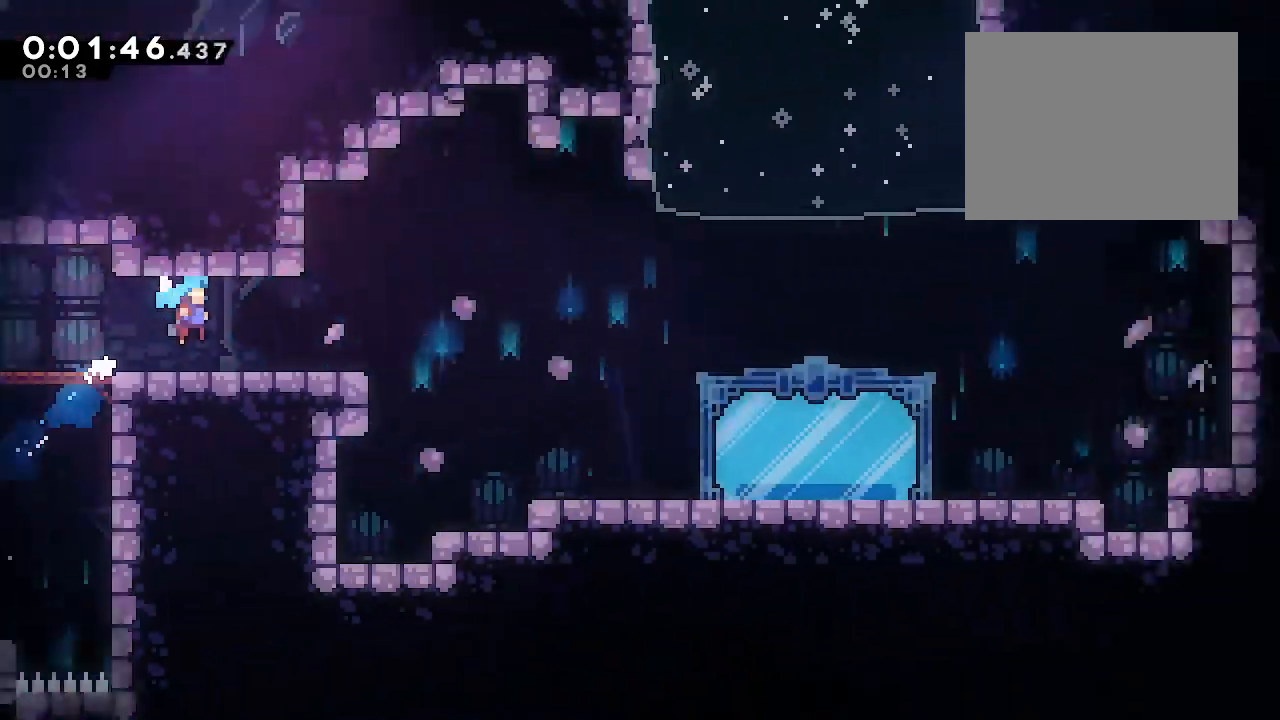
Gameplay with a controller (Xbox layout); each line is a JSON object with the inputs held at the frame after it (dt_ms = milliseconds from this image to that frame). "events" lists button and stick changes between this image and that frame as [ms after this image, input, new state], when the widget could be followed in between. Not read: L3.
{"dt_ms": 500, "buttons": ["Y", "L1"], "left_stick": "down-right", "right_stick": "center", "events": [[17, "left_stick", "right"], [400, "L1", "down"], [400, "left_stick", "down-right"], [417, "Y", "down"]]}
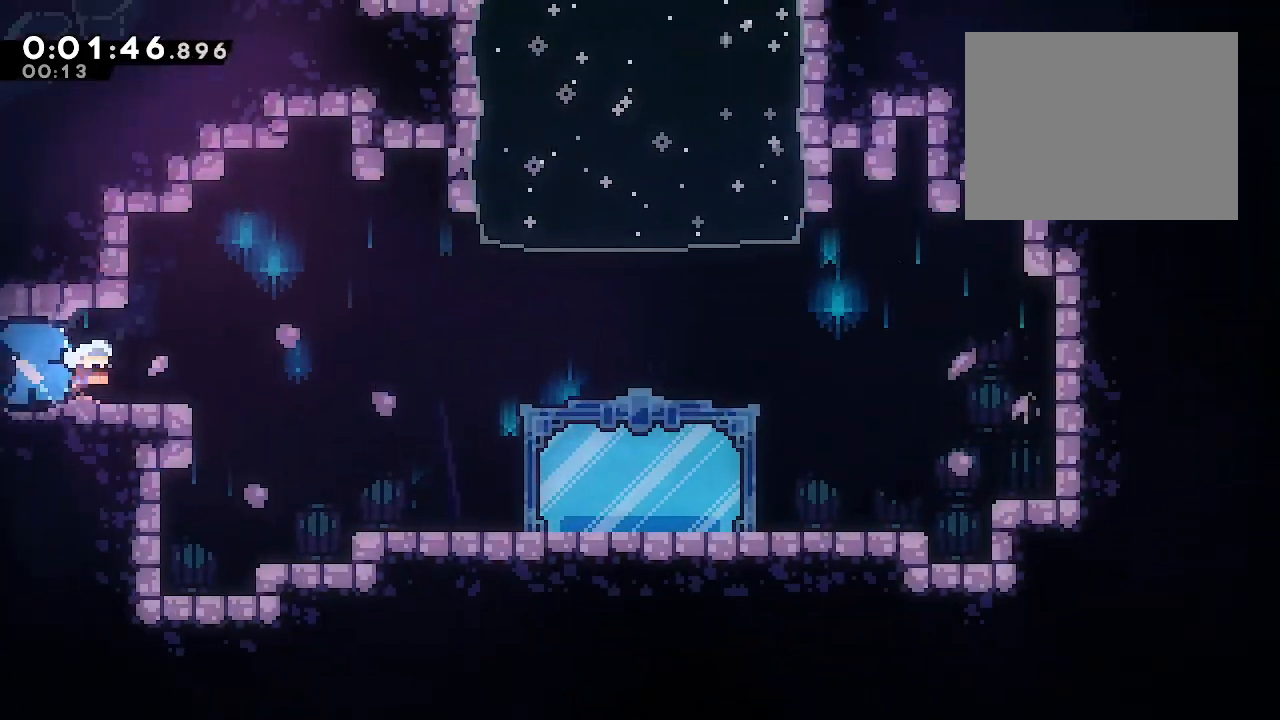
{"dt_ms": 500, "buttons": ["B", "Y", "L2"], "left_stick": "up-left", "right_stick": "center", "events": [[50, "Y", "up"], [150, "B", "down"], [333, "L1", "up"], [450, "L2", "down"], [450, "left_stick", "up-left"], [483, "Y", "down"]]}
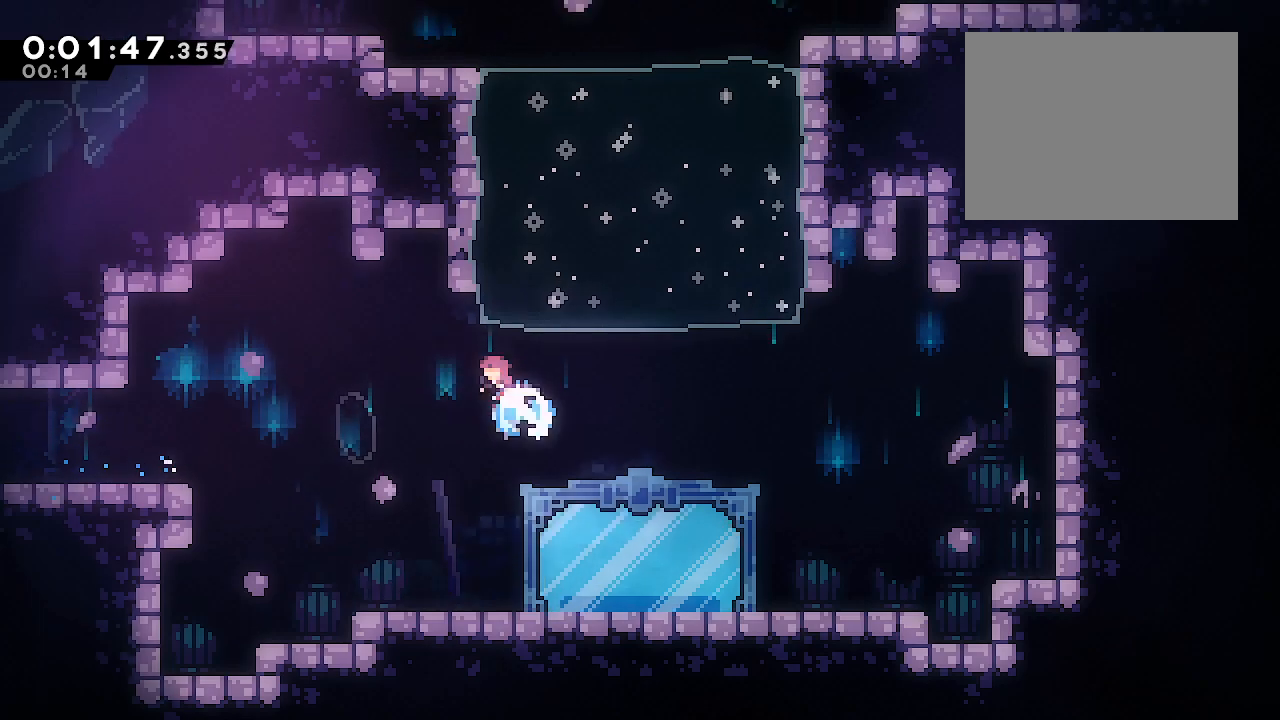
{"dt_ms": 500, "buttons": [], "left_stick": "center", "right_stick": "center", "events": [[50, "B", "up"], [50, "Y", "up"], [100, "L2", "up"], [100, "left_stick", "center"], [250, "R1", "down"], [250, "X", "down"], [350, "R1", "up"], [350, "X", "up"]]}
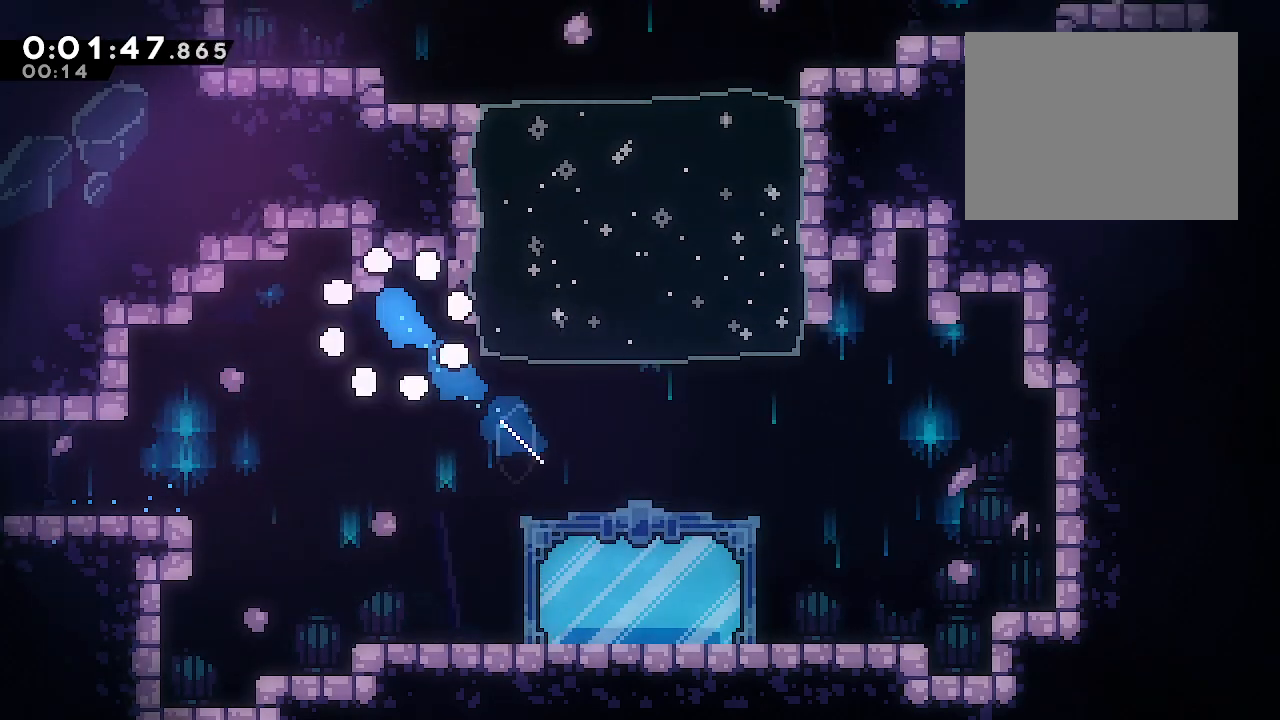
{"dt_ms": 500, "buttons": ["B"], "left_stick": "center", "right_stick": "center", "events": [[33, "B", "down"], [150, "B", "up"], [200, "B", "down"]]}
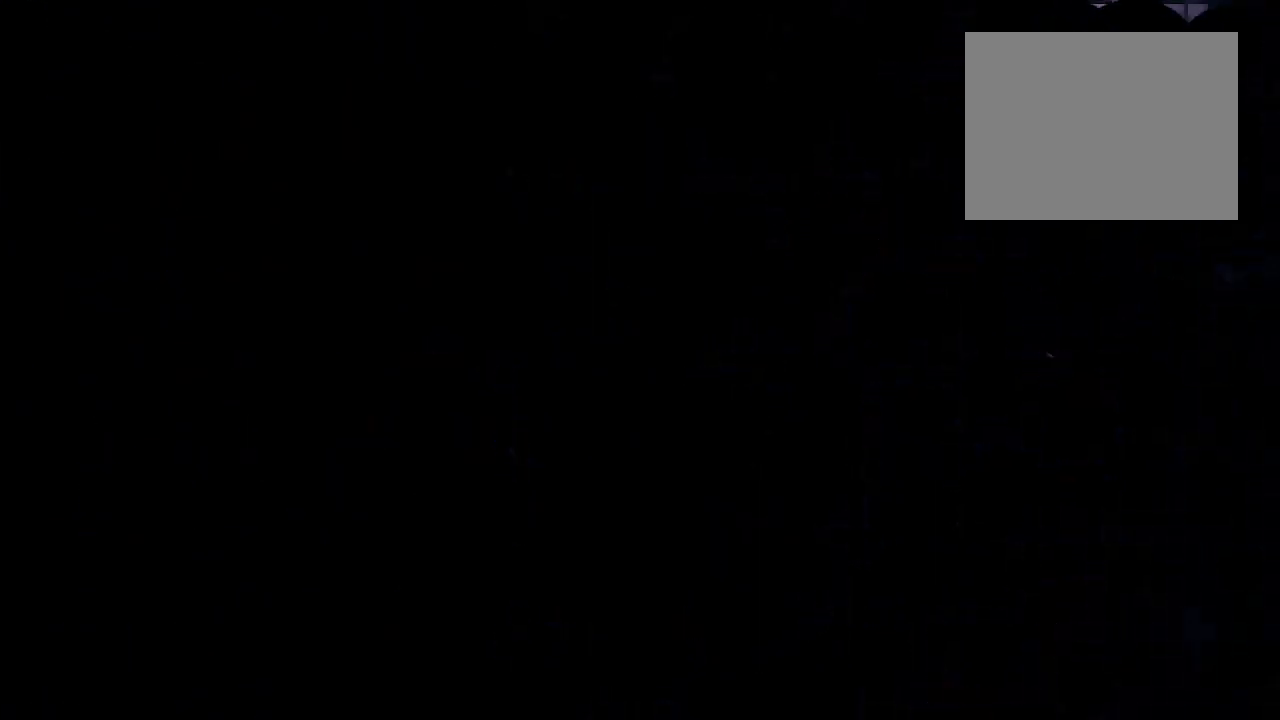
{"dt_ms": 500, "buttons": [], "left_stick": "center", "right_stick": "center", "events": [[250, "B", "up"]]}
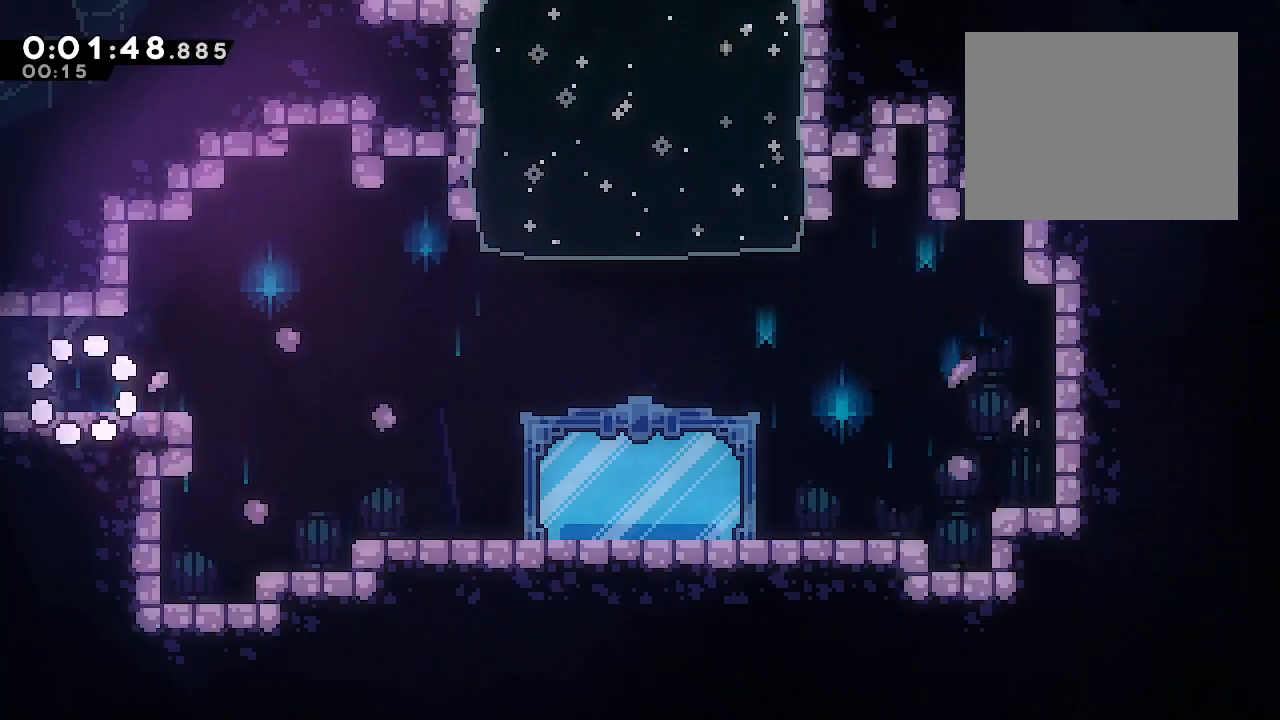
{"dt_ms": 500, "buttons": ["B"], "left_stick": "right", "right_stick": "center", "events": [[150, "R2", "down"], [167, "left_stick", "right"], [267, "R2", "up"], [383, "B", "down"]]}
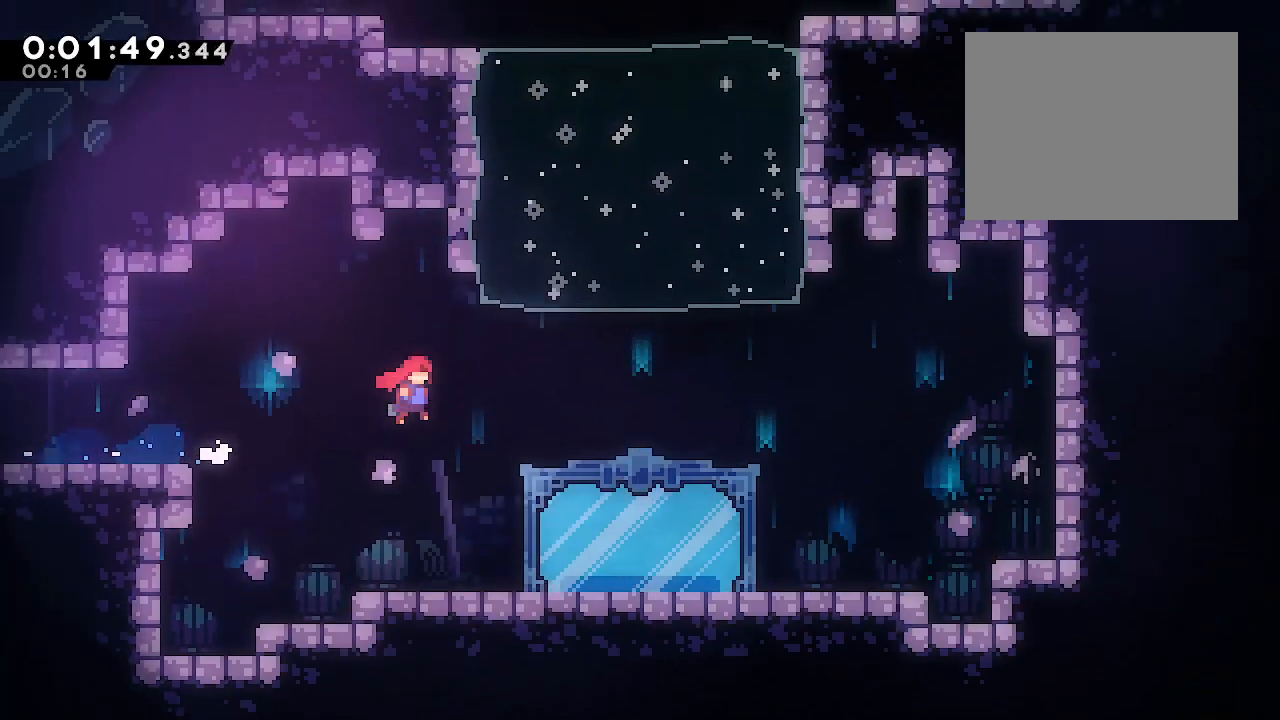
{"dt_ms": 500, "buttons": ["X", "R1"], "left_stick": "center", "right_stick": "center", "events": [[150, "L2", "down"], [150, "left_stick", "up-left"], [183, "Y", "down"], [267, "B", "up"], [300, "Y", "up"], [367, "L2", "up"], [400, "left_stick", "center"], [467, "R1", "down"], [500, "X", "down"]]}
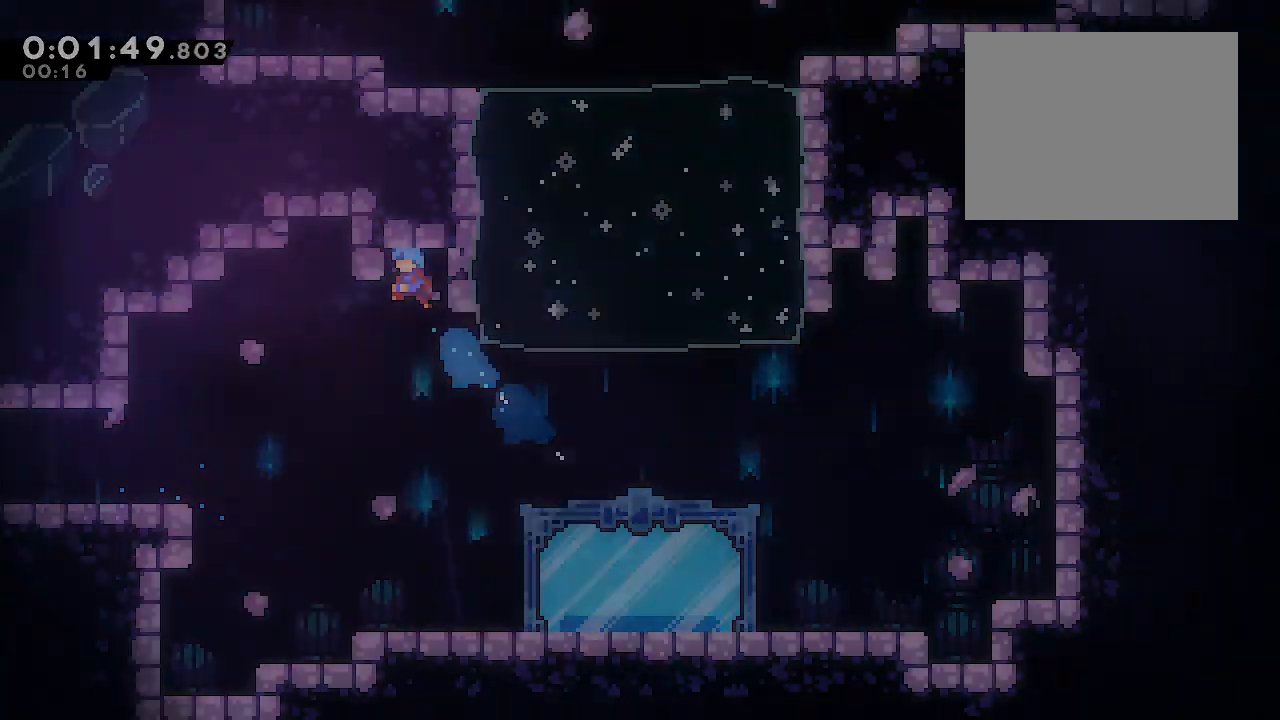
{"dt_ms": 500, "buttons": [], "left_stick": "center", "right_stick": "center", "events": [[67, "R1", "up"], [67, "X", "up"]]}
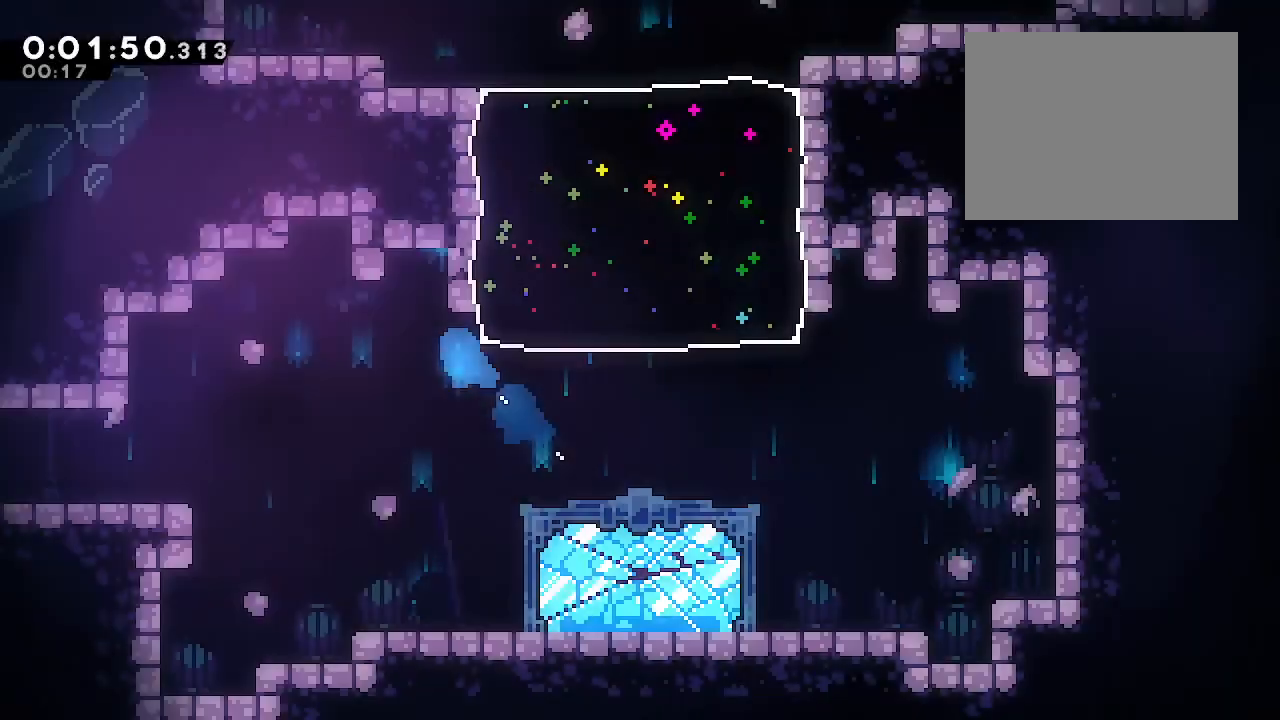
{"dt_ms": 500, "buttons": ["Y"], "left_stick": "left", "right_stick": "center", "events": [[67, "left_stick", "up"], [83, "Y", "down"], [233, "Y", "up"], [333, "DPAD_RIGHT", "down"], [400, "DPAD_RIGHT", "up"], [483, "Y", "down"], [483, "left_stick", "left"]]}
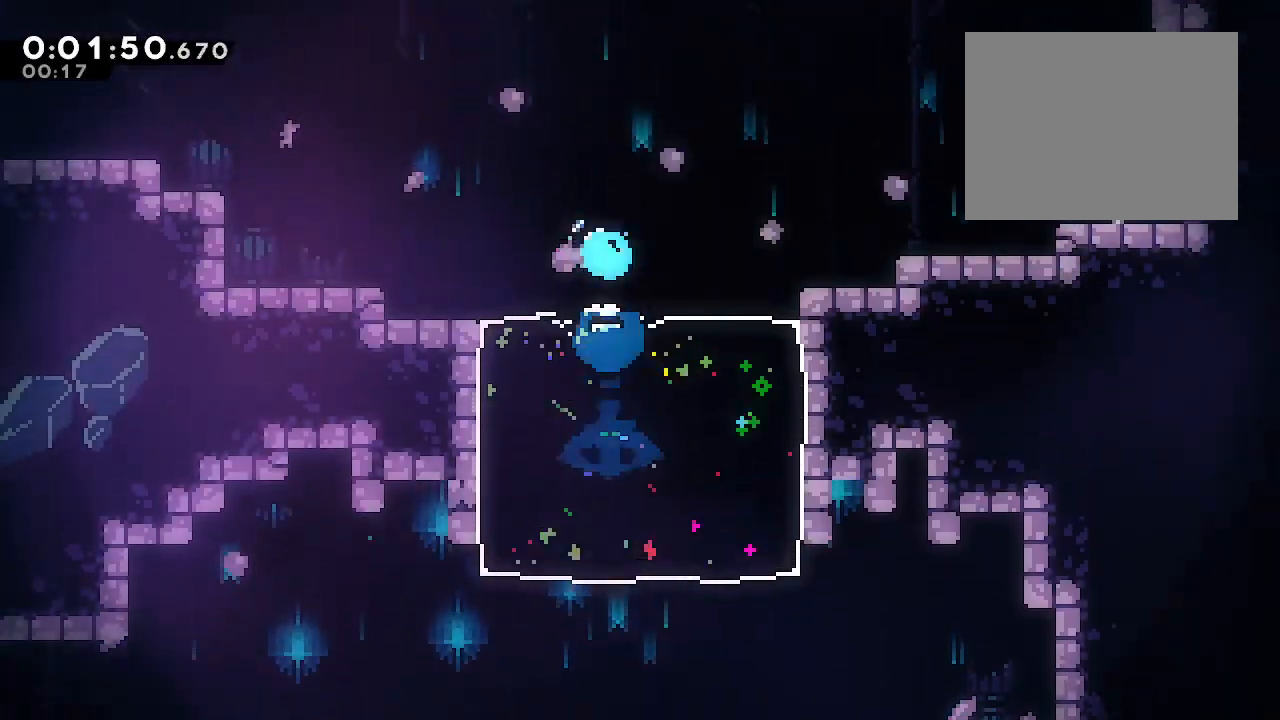
{"dt_ms": 500, "buttons": ["Y", "L2"], "left_stick": "up-left", "right_stick": "center", "events": [[167, "Y", "up"], [333, "L2", "down"], [333, "left_stick", "up-left"], [350, "Y", "down"]]}
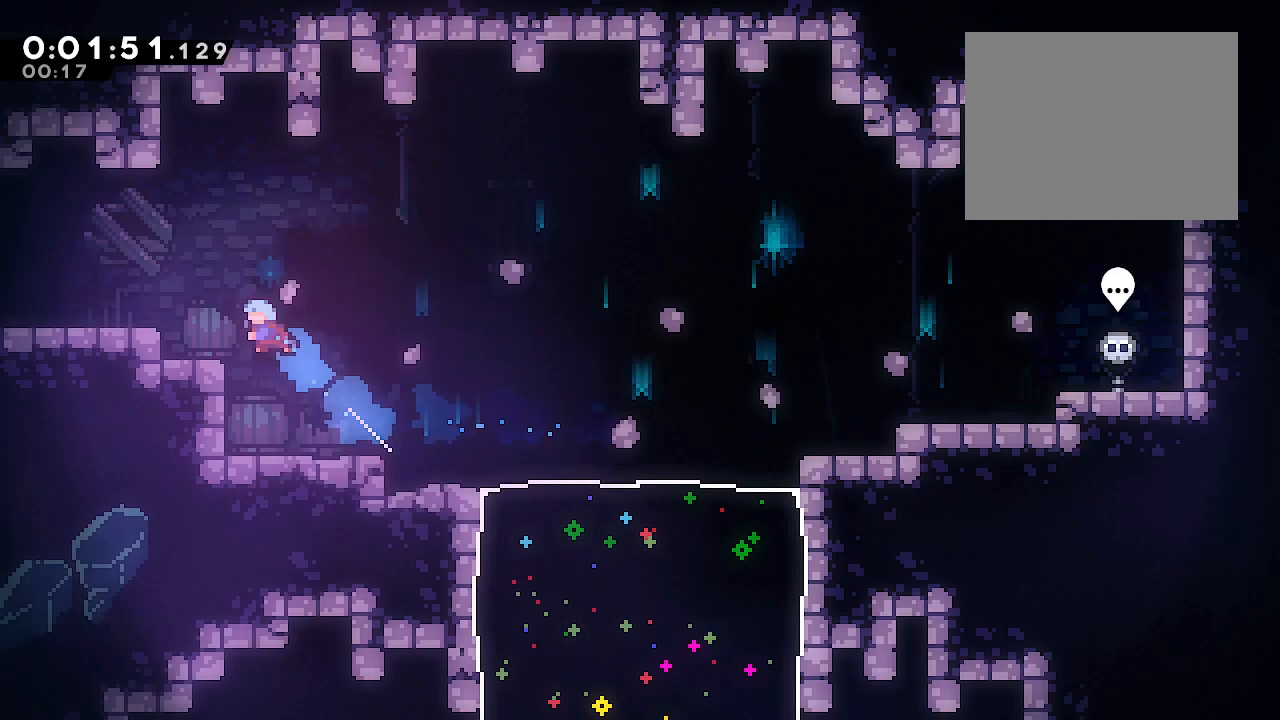
{"dt_ms": 1000, "buttons": ["L1"], "left_stick": "left", "right_stick": "center"}